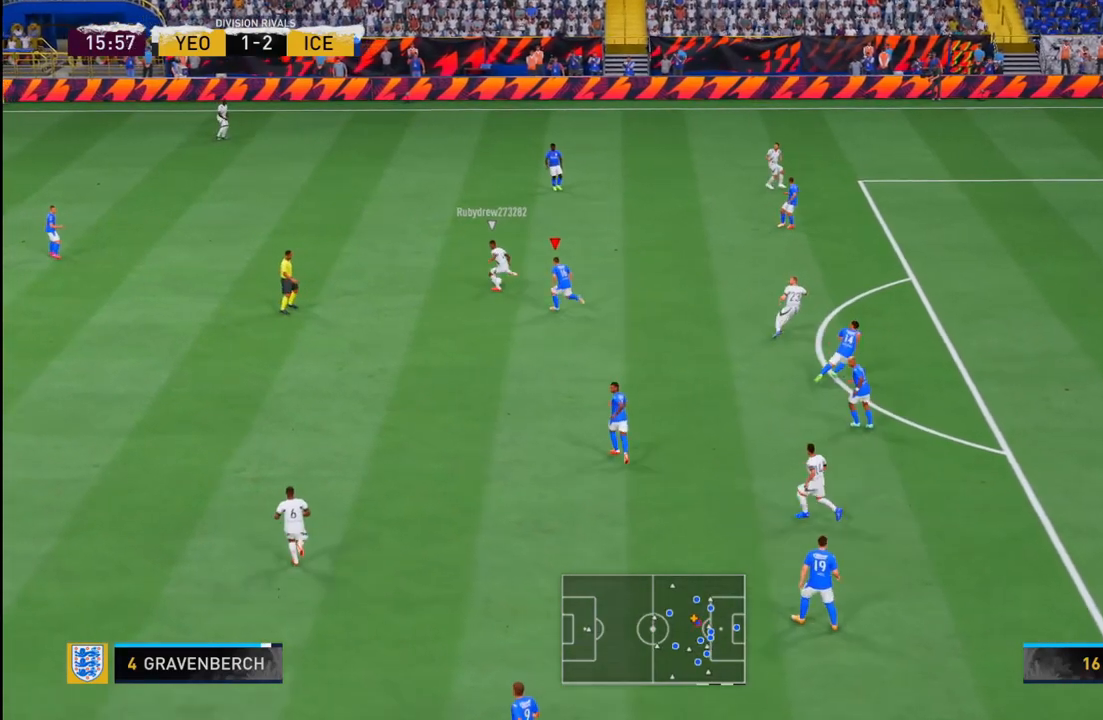
Gameplay with a controller (Xbox layout); each line is a JSON object with the inputs held at the frame after it. "events" lists button and stick changes between this image and that frame as [ms after this image, input, new state], when the widget could be followed in between. Not read: L2 L3 R3.
{"buttons": [], "left_stick": "left", "right_stick": "center", "events": [[133, "left_stick", "up-left"], [233, "right_stick", "right"], [333, "right_stick", "center"], [367, "left_stick", "left"]]}
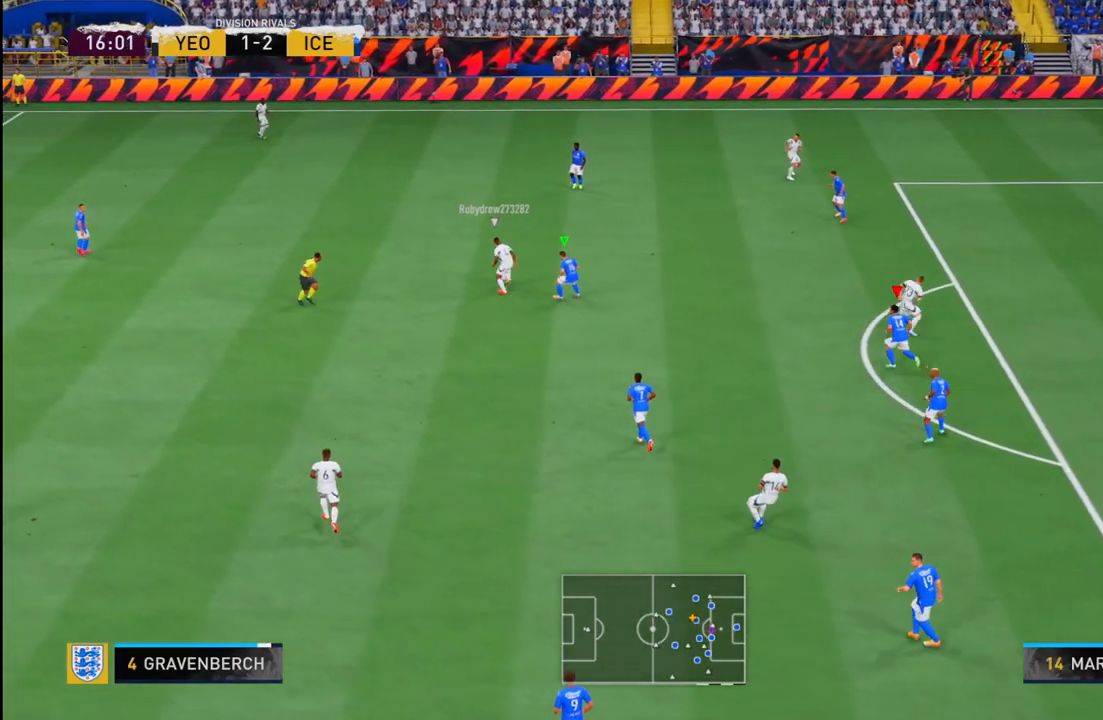
{"buttons": [], "left_stick": "up-left", "right_stick": "center", "events": [[333, "left_stick", "up-left"]]}
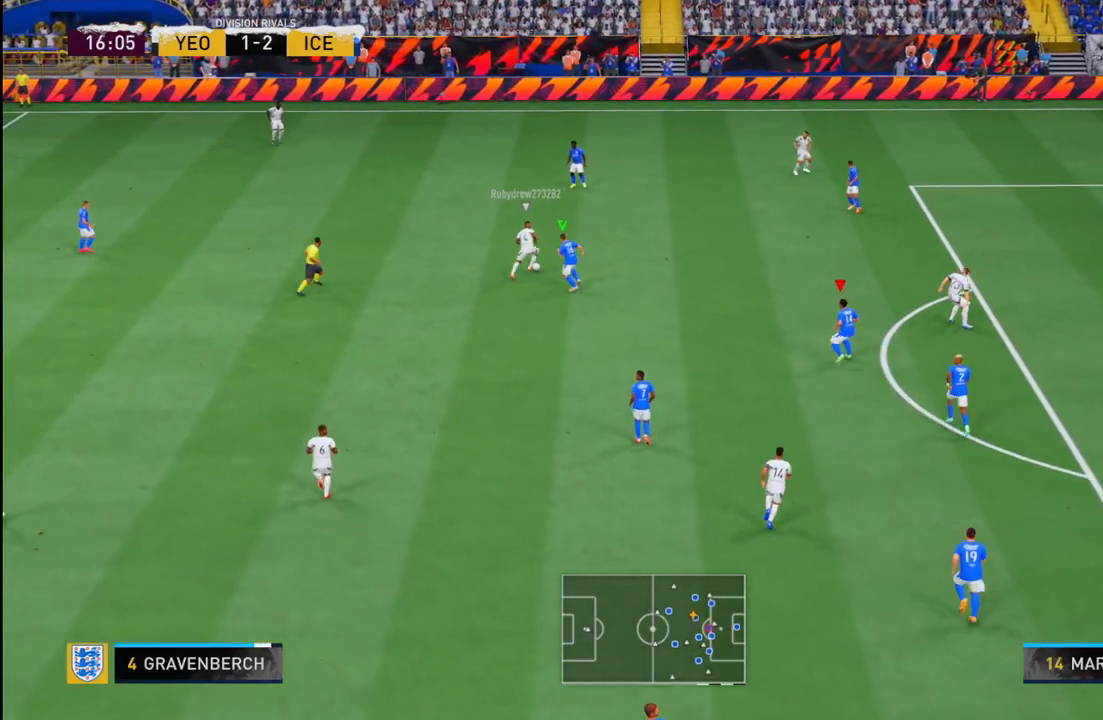
{"buttons": [], "left_stick": "center", "right_stick": "center", "events": [[217, "L1", "down"], [317, "L1", "up"], [417, "left_stick", "center"]]}
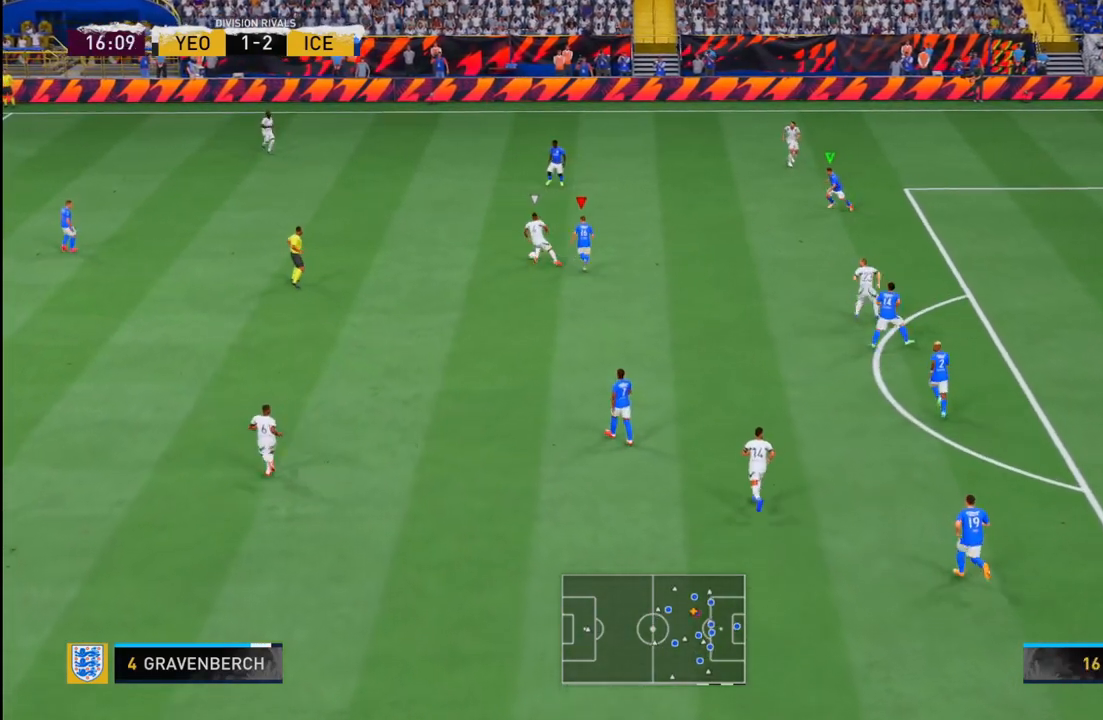
{"buttons": [], "left_stick": "left", "right_stick": "down", "events": [[200, "left_stick", "left"], [417, "right_stick", "down"]]}
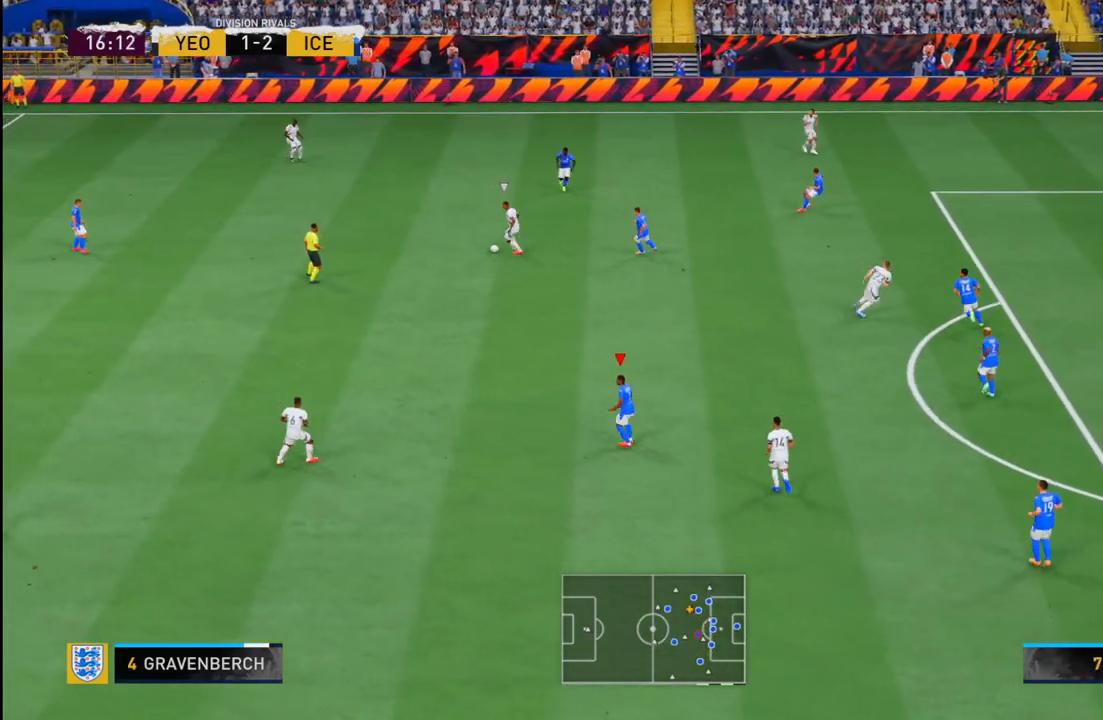
{"buttons": [], "left_stick": "left", "right_stick": "center", "events": [[33, "right_stick", "center"], [50, "R2", "down"], [200, "R2", "up"], [283, "R2", "down"], [433, "R2", "up"]]}
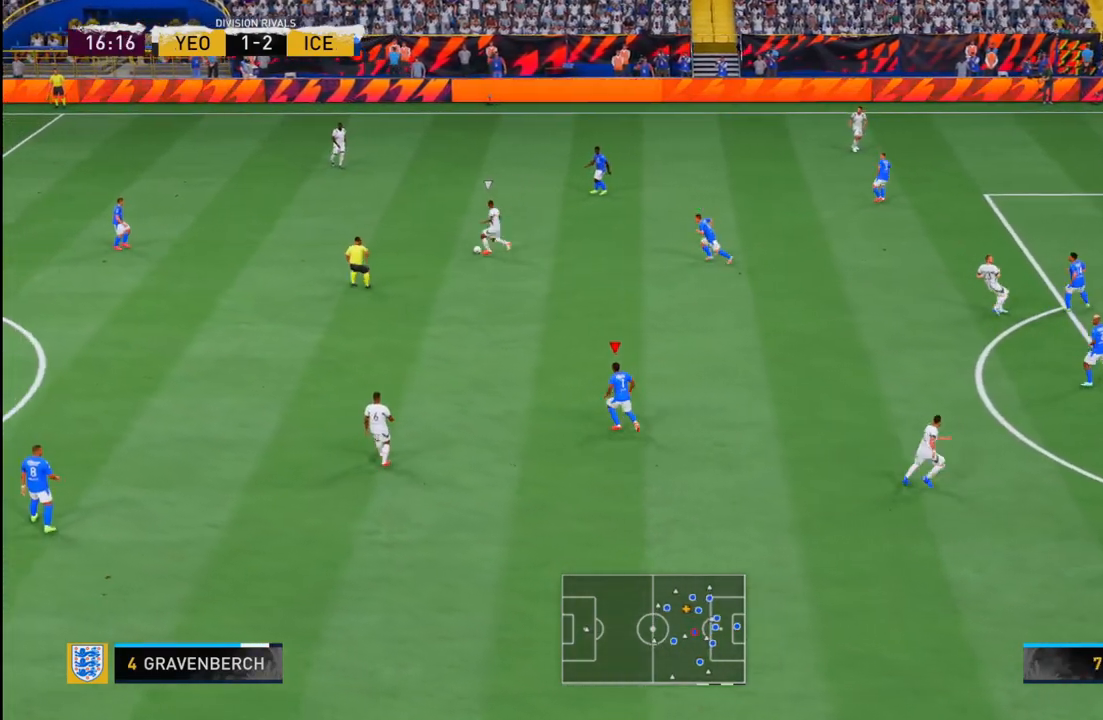
{"buttons": [], "left_stick": "left", "right_stick": "center"}
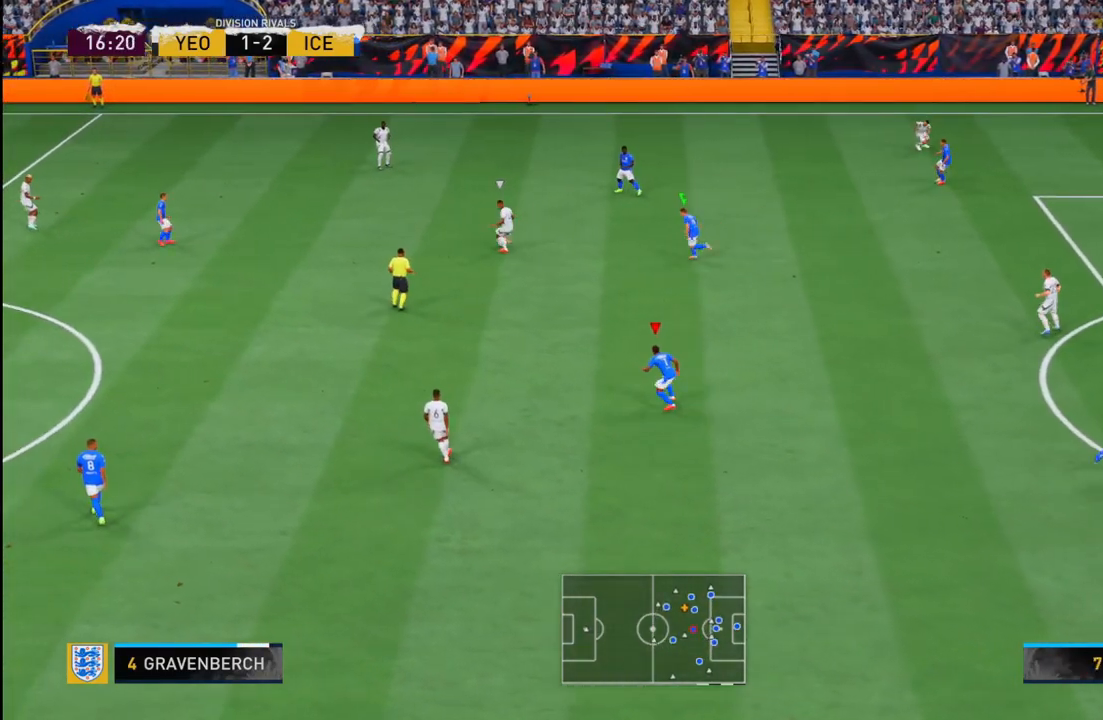
{"buttons": ["R1", "R2"], "left_stick": "down-left", "right_stick": "center", "events": [[117, "R2", "down"], [183, "R2", "up"], [200, "R1", "down"], [267, "R2", "down"], [350, "R2", "up"], [383, "left_stick", "down-left"], [483, "R2", "down"]]}
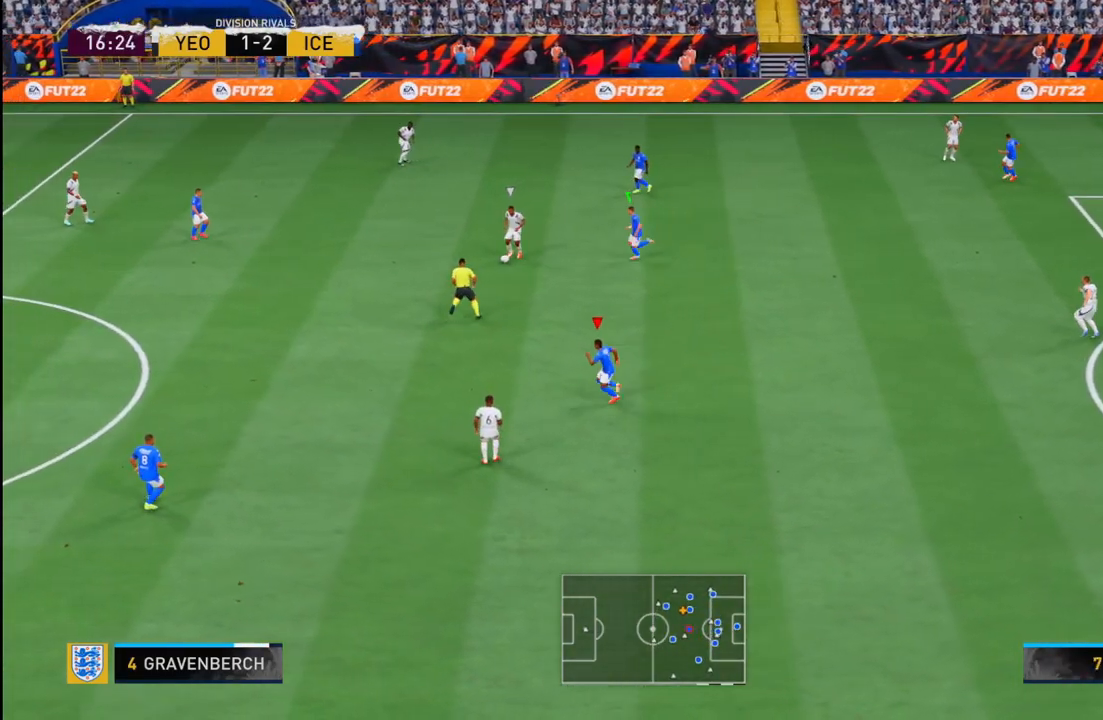
{"buttons": [], "left_stick": "down-left", "right_stick": "right", "events": [[83, "R2", "up"], [150, "R1", "up"], [250, "left_stick", "down"], [433, "R2", "down"], [450, "left_stick", "down-left"], [483, "right_stick", "right"], [500, "R2", "up"]]}
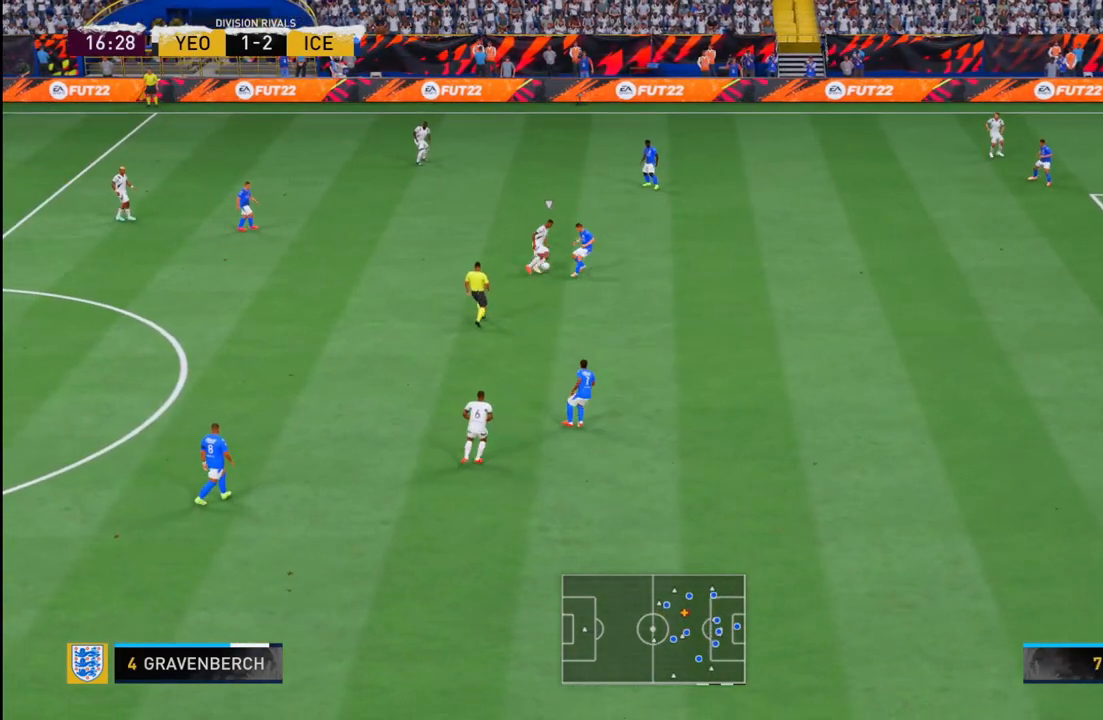
{"buttons": [], "left_stick": "left", "right_stick": "center", "events": [[117, "right_stick", "center"], [133, "R2", "down"], [300, "left_stick", "left"], [433, "R2", "up"]]}
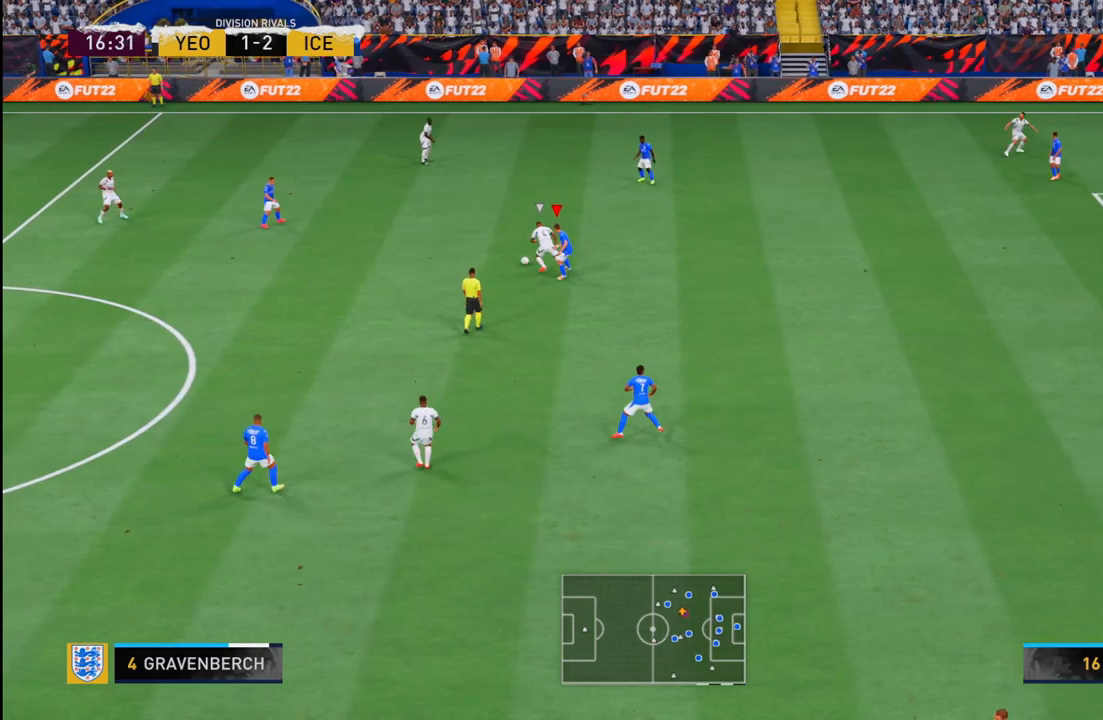
{"buttons": ["B", "R2"], "left_stick": "left", "right_stick": "center"}
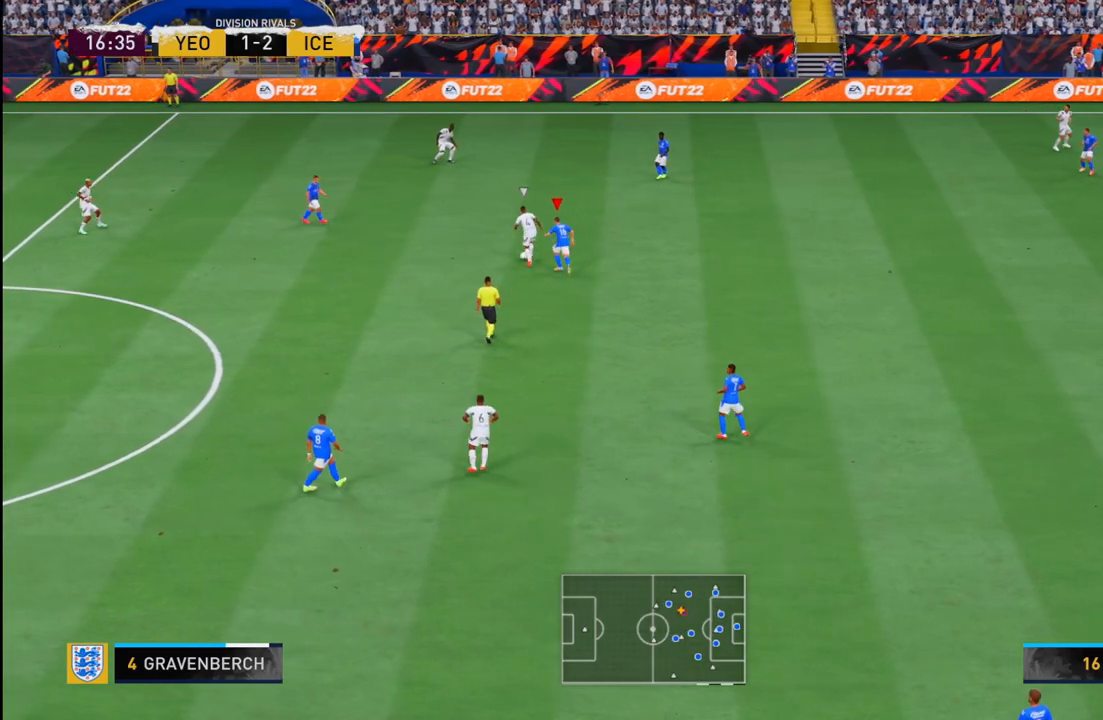
{"buttons": [], "left_stick": "left", "right_stick": "center", "events": [[133, "R2", "up"], [200, "left_stick", "up-left"], [233, "B", "up"], [300, "left_stick", "left"]]}
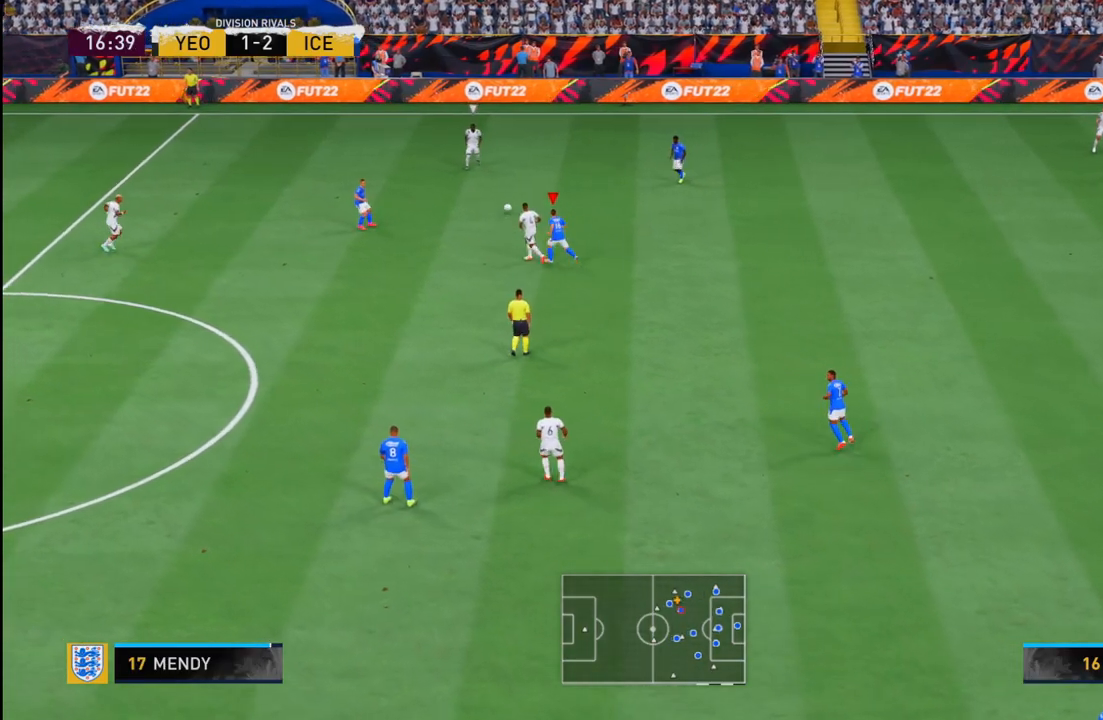
{"buttons": [], "left_stick": "center", "right_stick": "center", "events": [[50, "R2", "down"], [133, "R2", "up"], [300, "left_stick", "center"]]}
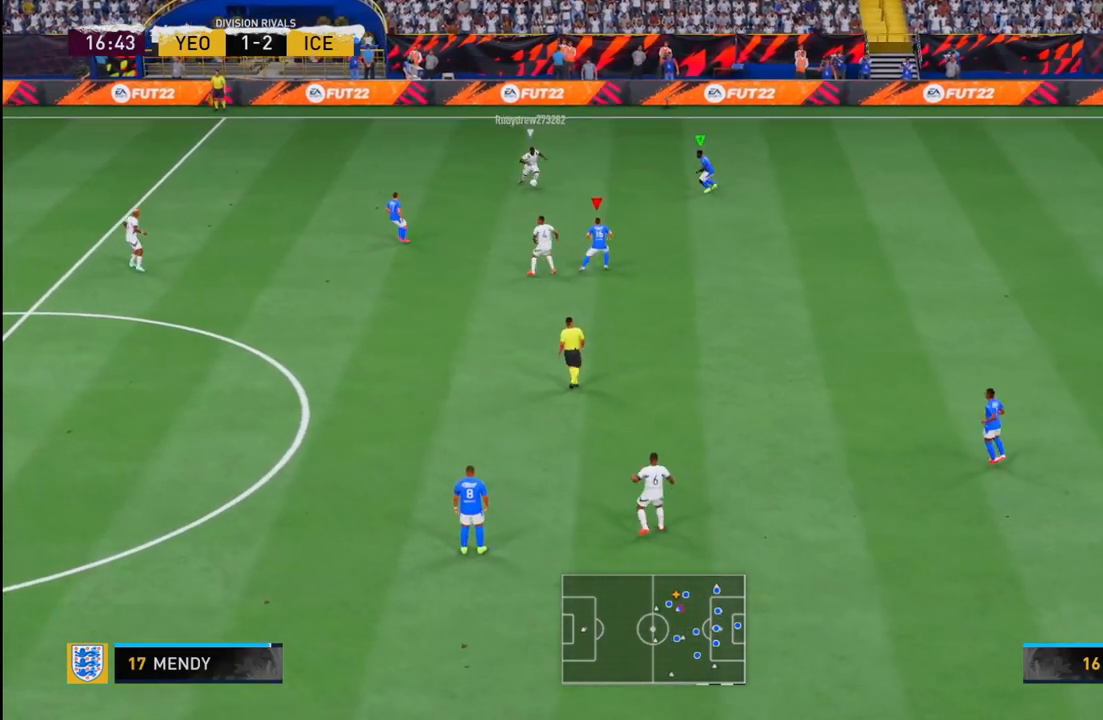
{"buttons": [], "left_stick": "down-right", "right_stick": "center", "events": [[217, "left_stick", "down-right"]]}
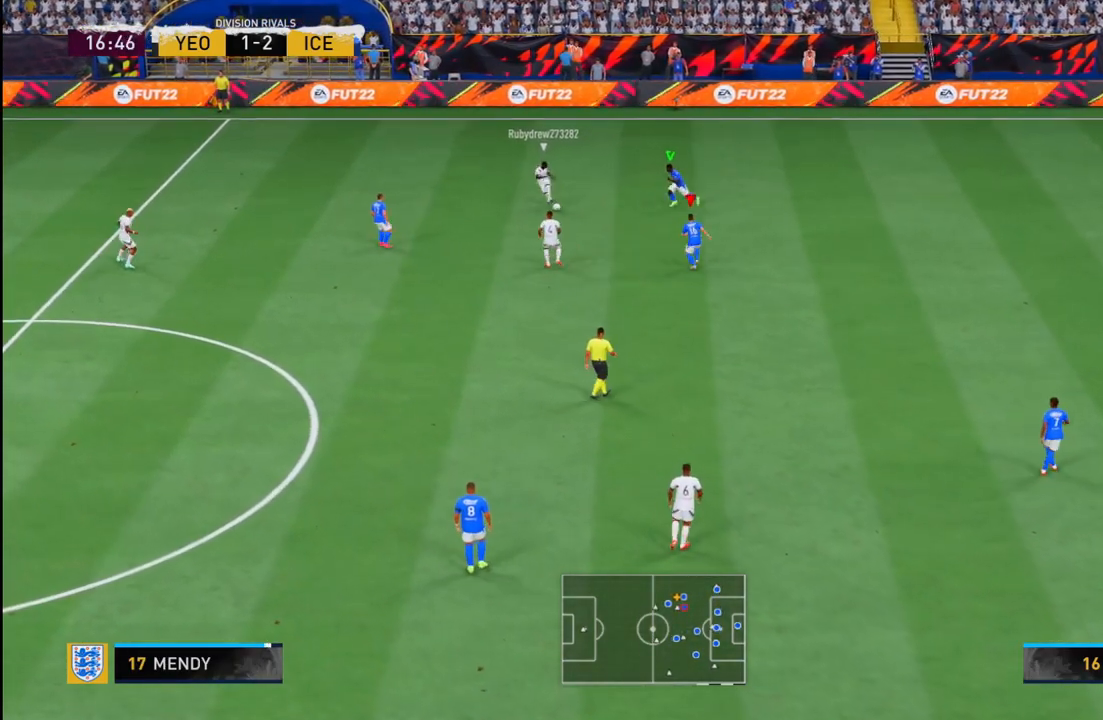
{"buttons": [], "left_stick": "down-left", "right_stick": "center", "events": [[217, "left_stick", "down"], [450, "left_stick", "down-left"]]}
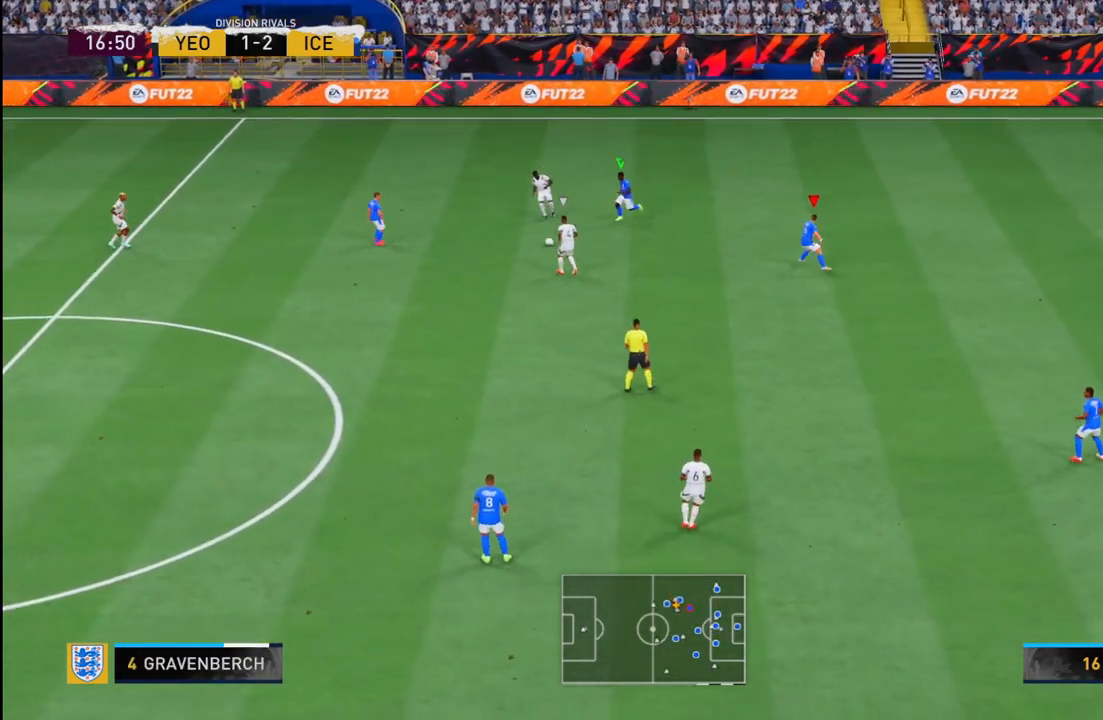
{"buttons": [], "left_stick": "down-left", "right_stick": "center", "events": []}
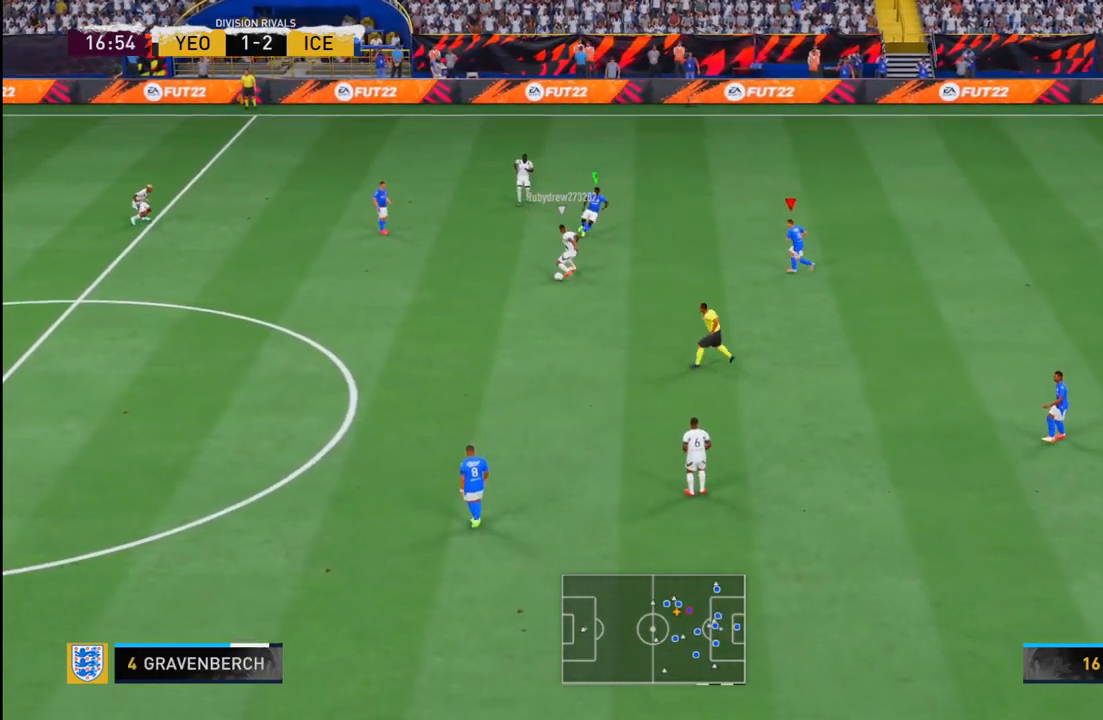
{"buttons": [], "left_stick": "down-left", "right_stick": "center", "events": [[317, "right_stick", "down"], [433, "right_stick", "center"]]}
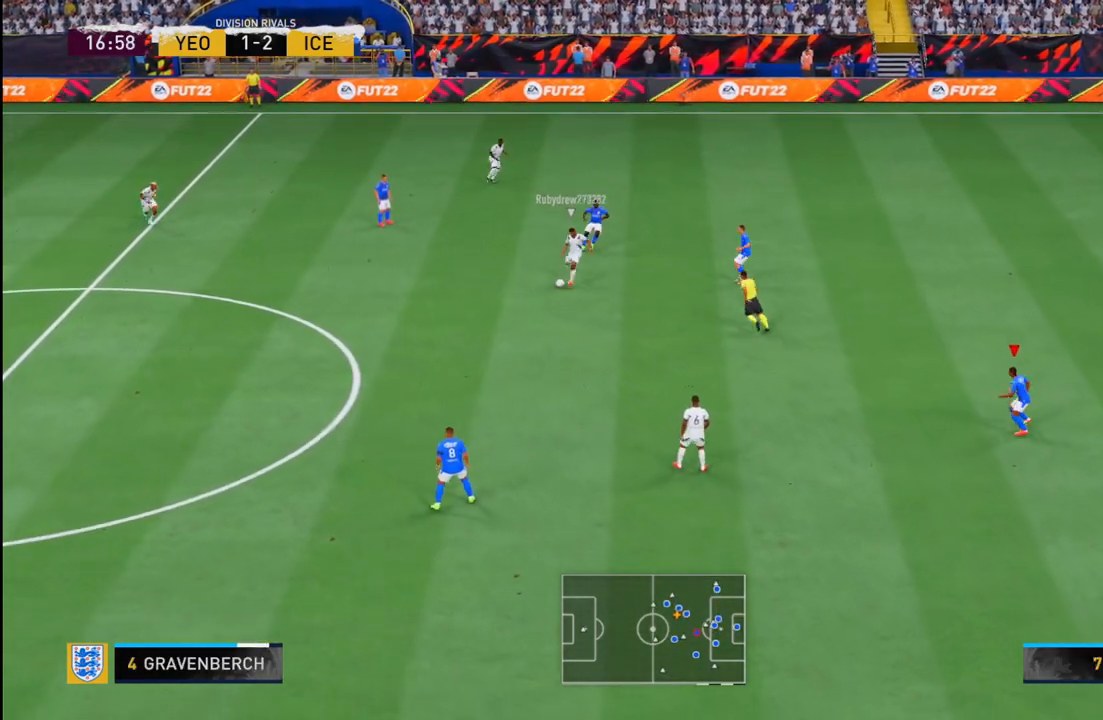
{"buttons": [], "left_stick": "down-left", "right_stick": "center", "events": []}
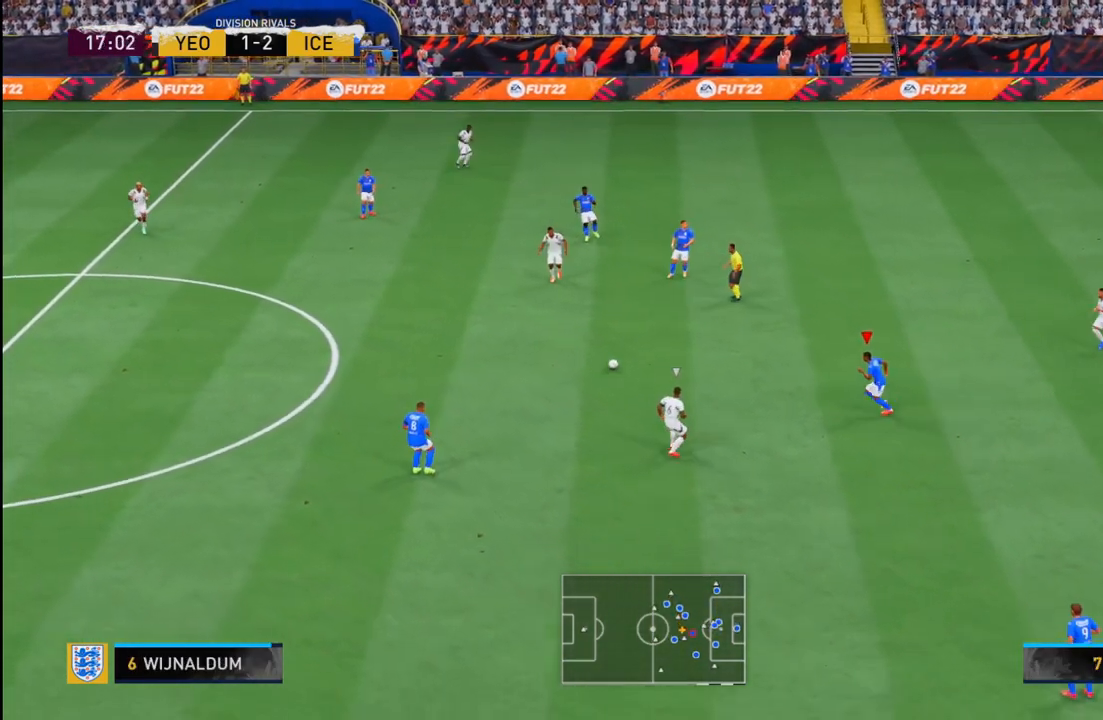
{"buttons": [], "left_stick": "down", "right_stick": "center", "events": [[17, "R2", "down"], [67, "R2", "up"], [300, "R2", "down"], [367, "R2", "up"], [483, "left_stick", "down"]]}
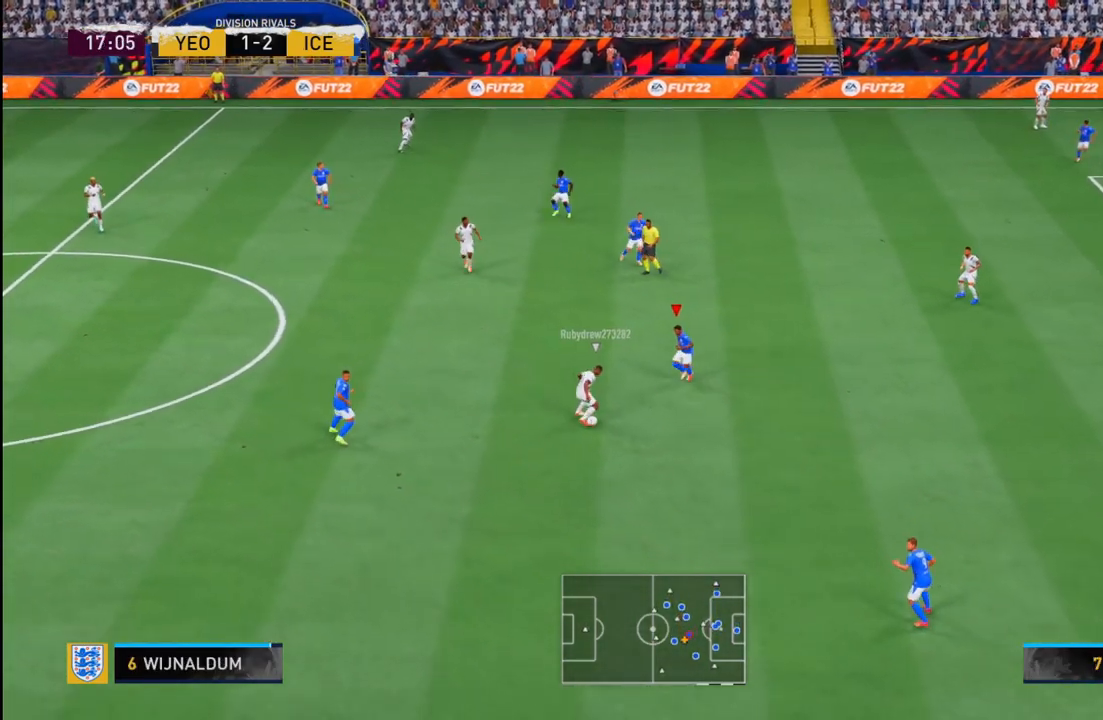
{"buttons": [], "left_stick": "down", "right_stick": "center", "events": []}
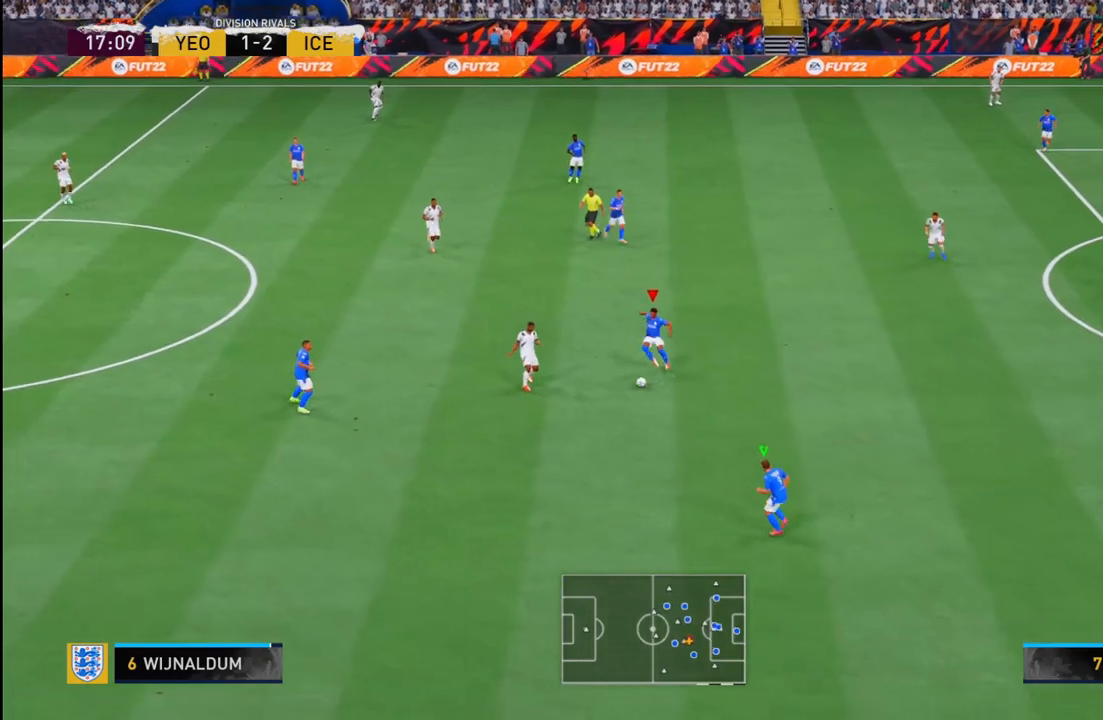
{"buttons": [], "left_stick": "down-left", "right_stick": "center", "events": [[467, "left_stick", "down-left"]]}
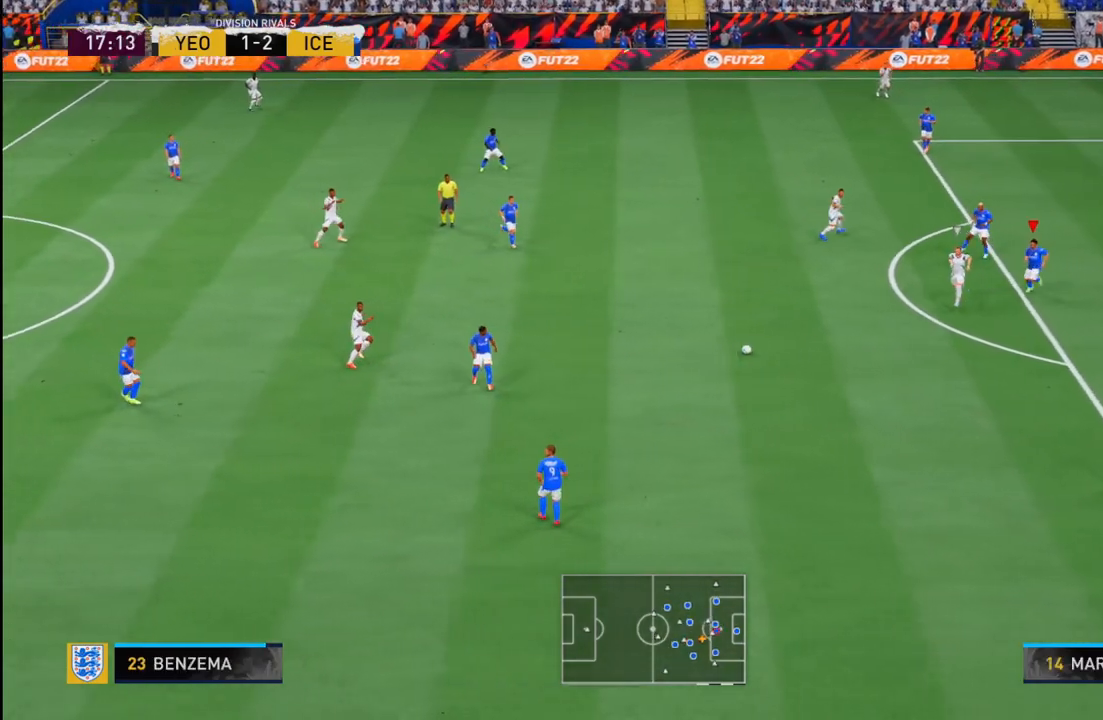
{"buttons": [], "left_stick": "down-left", "right_stick": "center", "events": []}
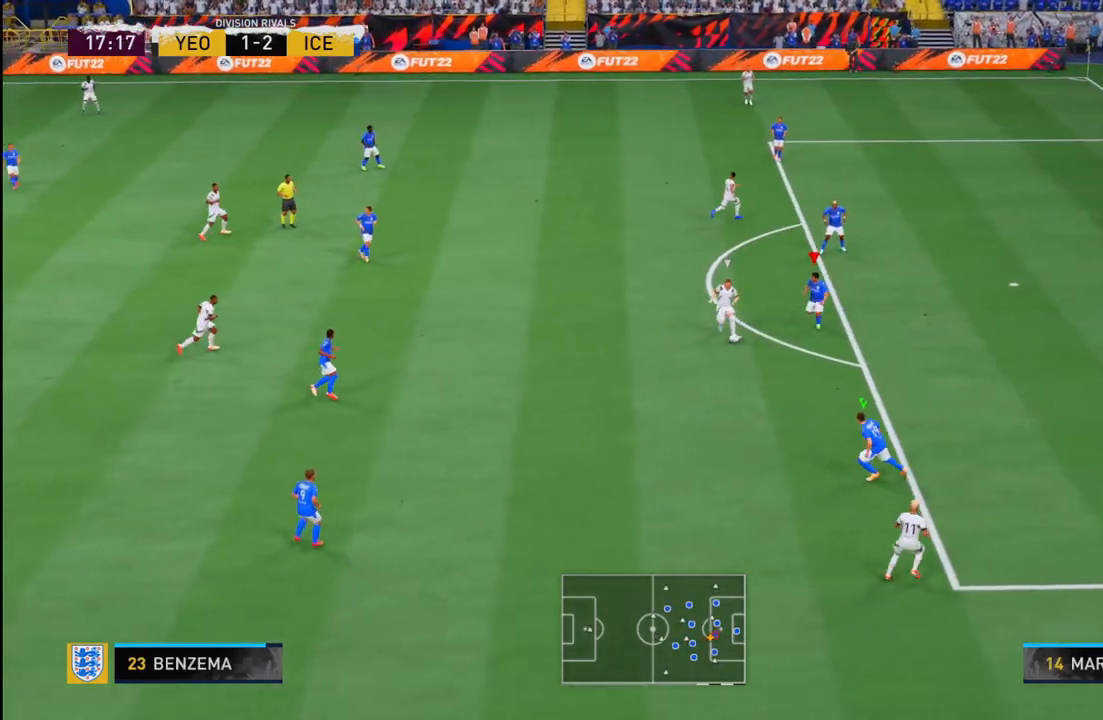
{"buttons": [], "left_stick": "down", "right_stick": "center", "events": [[467, "left_stick", "down"]]}
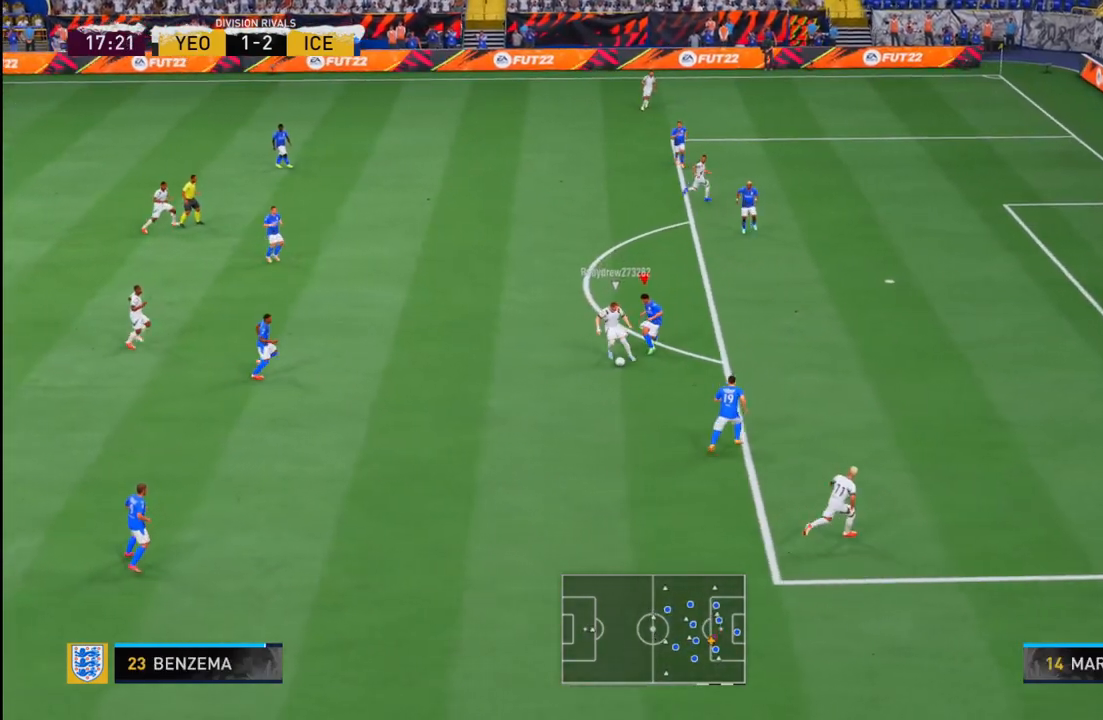
{"buttons": [], "left_stick": "left", "right_stick": "center", "events": [[283, "left_stick", "down-left"], [500, "left_stick", "left"]]}
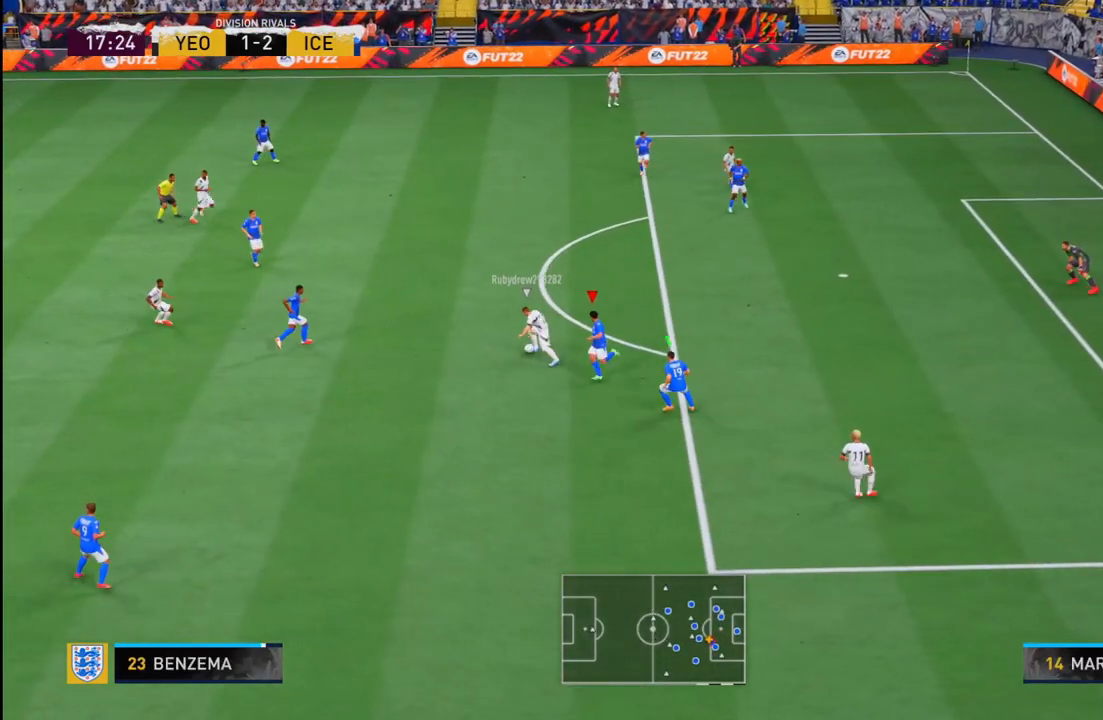
{"buttons": [], "left_stick": "up-left", "right_stick": "center", "events": [[150, "R2", "down"], [217, "R2", "up"], [367, "left_stick", "up-left"]]}
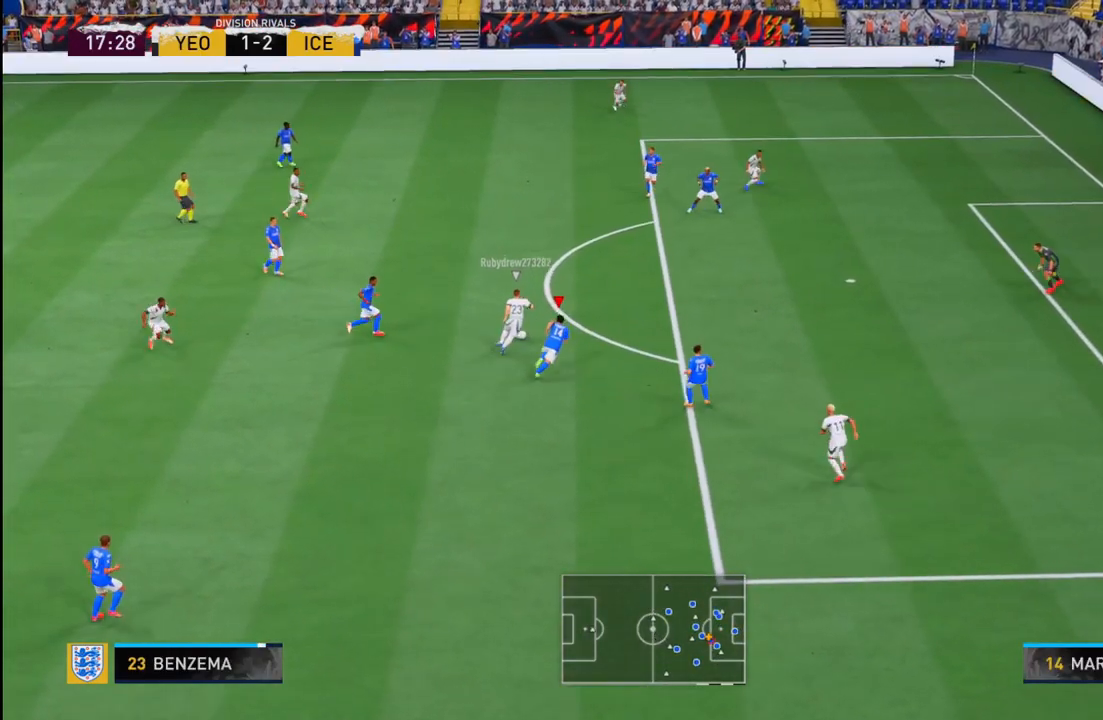
{"buttons": [], "left_stick": "up-left", "right_stick": "center", "events": []}
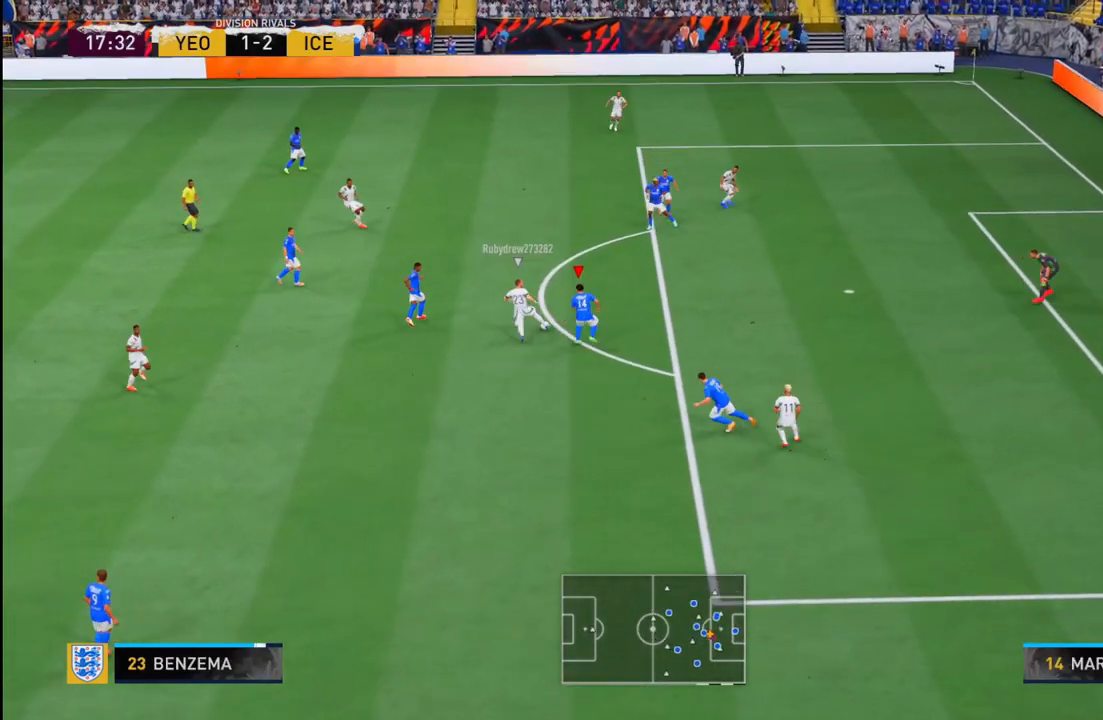
{"buttons": [], "left_stick": "down-right", "right_stick": "center", "events": [[150, "left_stick", "left"], [383, "left_stick", "center"], [500, "left_stick", "down-right"]]}
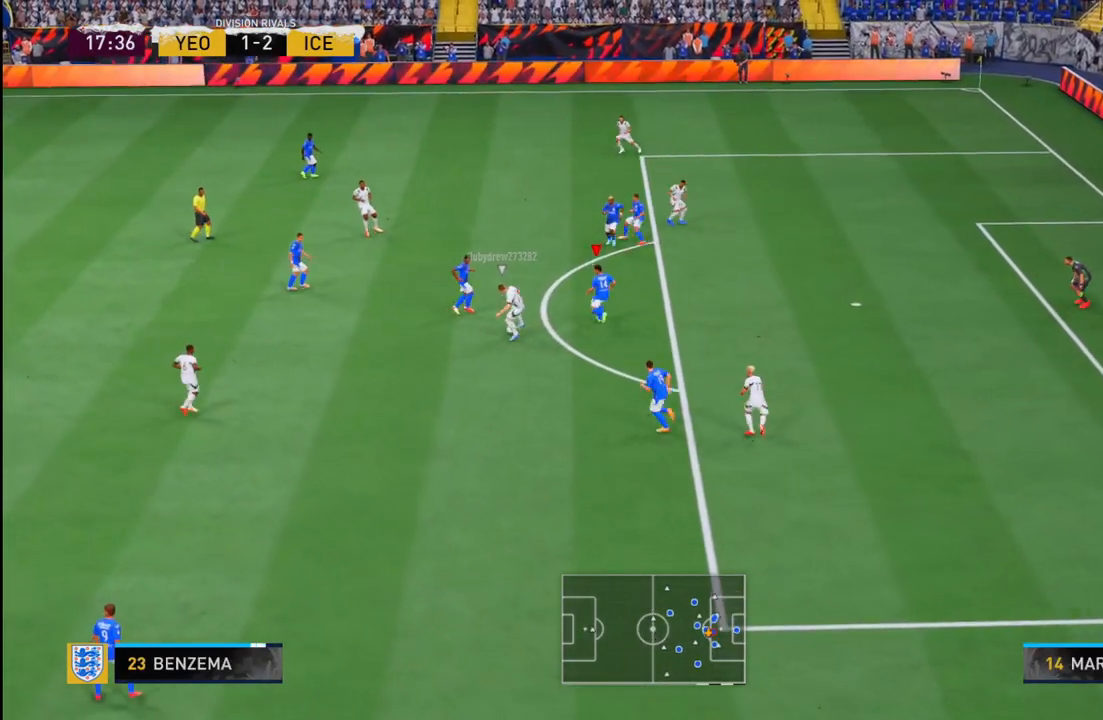
{"buttons": [], "left_stick": "down-left", "right_stick": "center", "events": [[50, "left_stick", "down"], [333, "left_stick", "down-left"]]}
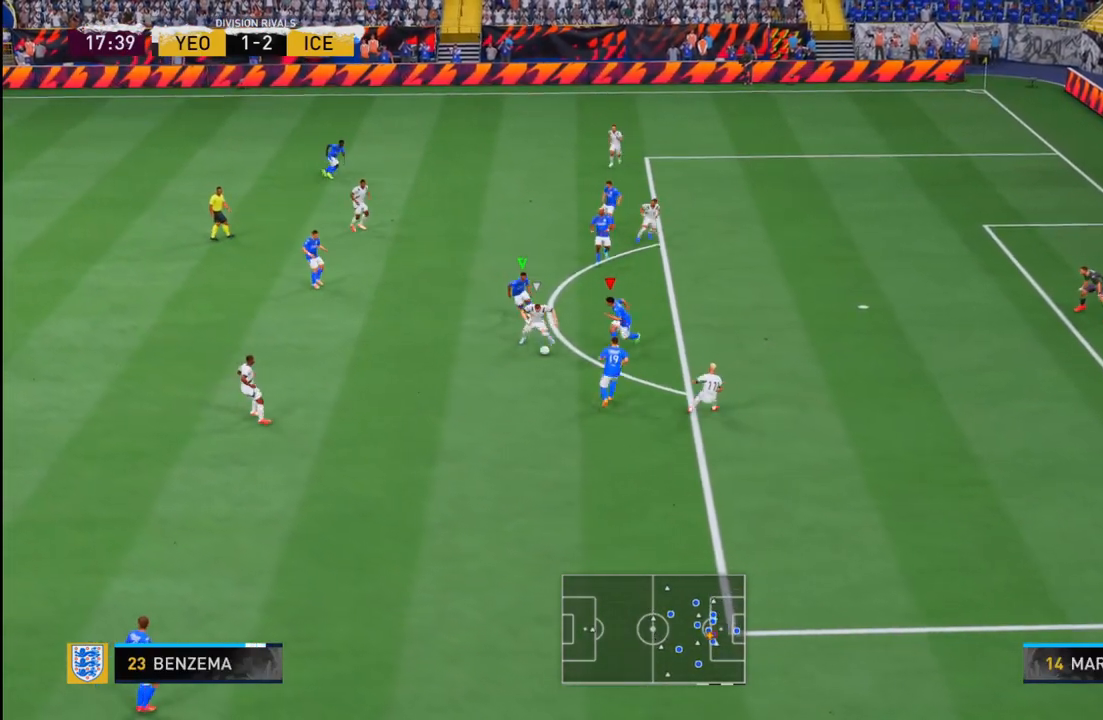
{"buttons": [], "left_stick": "down-left", "right_stick": "center", "events": []}